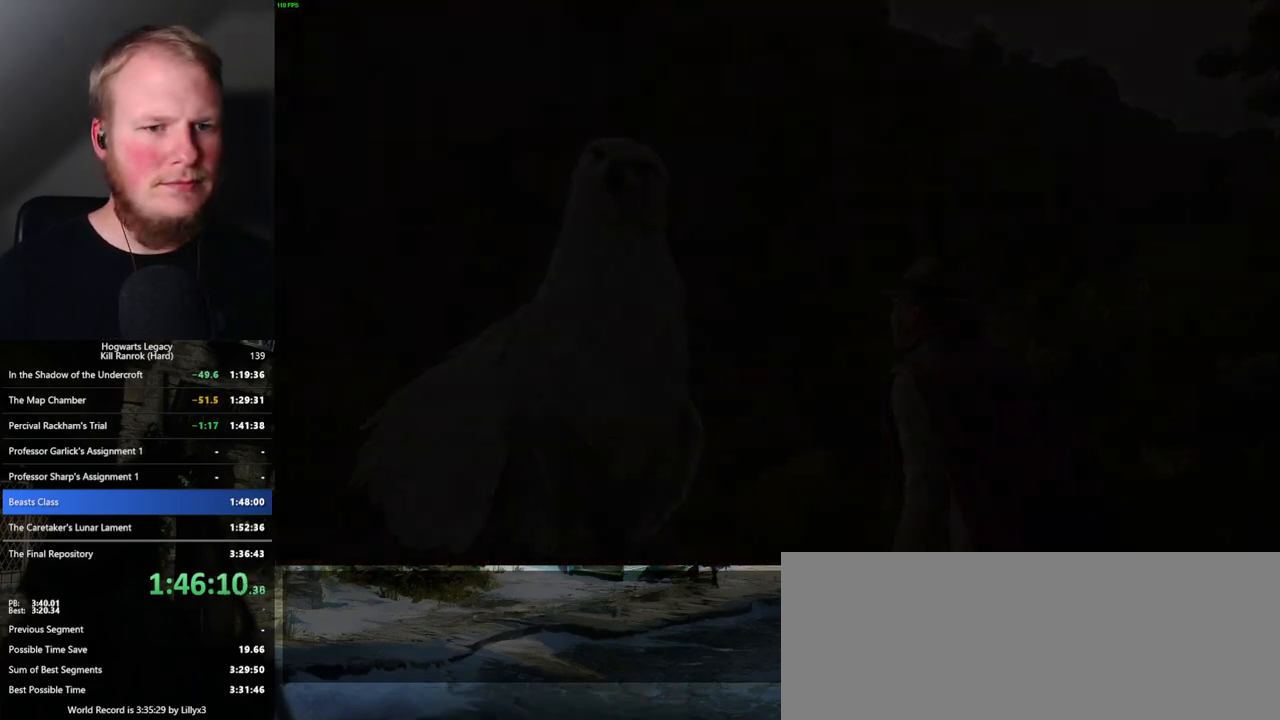
Gameplay with keyboard and mouse; each line is a JSON object with the keys and mouse buttons held at the frame after it. "events" lists presses ("down") and releases ("up") of ".", "/", "0", "1", "2", "3", "4", "5", "6", "7", "8", "9", "a", "alt_l", "alt_r", "b", "backslash", "backspace", "c", "caps_lock", "comma", "ctrl_l", "ctrl_r", "d", "e", "equals", "escape", "f", "f1", "f10", "f11", "f12", "f2", "f3", "f4", "f5", "f6", "f7", "f8", "f9", "g", "h", "i", "j", "k", "l", "lbracket", "m", "minus", "n", "o", "p", "q", "quote", "r", "rbracket", "return", "s", "semicolon", "shift_l", "shift_r", "space", "super_l", "super_r", "t", "tab", "tilde", "u", "v", "w", "x", "y", "z", "mouse_left", "mouse_wheel", "mouse_right", "mouse_mb4" and "mouse_mb5" between this image and that frame as [ms after this image, input, new state], when the widget could be followed in between. "mouse_left", "mouse_wheel", "mouse_right", "mouse_mb4", "mouse_mb5" = the "left", "wheel", "right", "mb4", "mb5" buttons of the "mouse" list. No other keys are recorded. "wheel" means that the mouse wheel is clicked or scrolled. Mouse movement is not recorded.
{"keys": ["q"], "mouse": [], "events": [[400, "q", "down"]]}
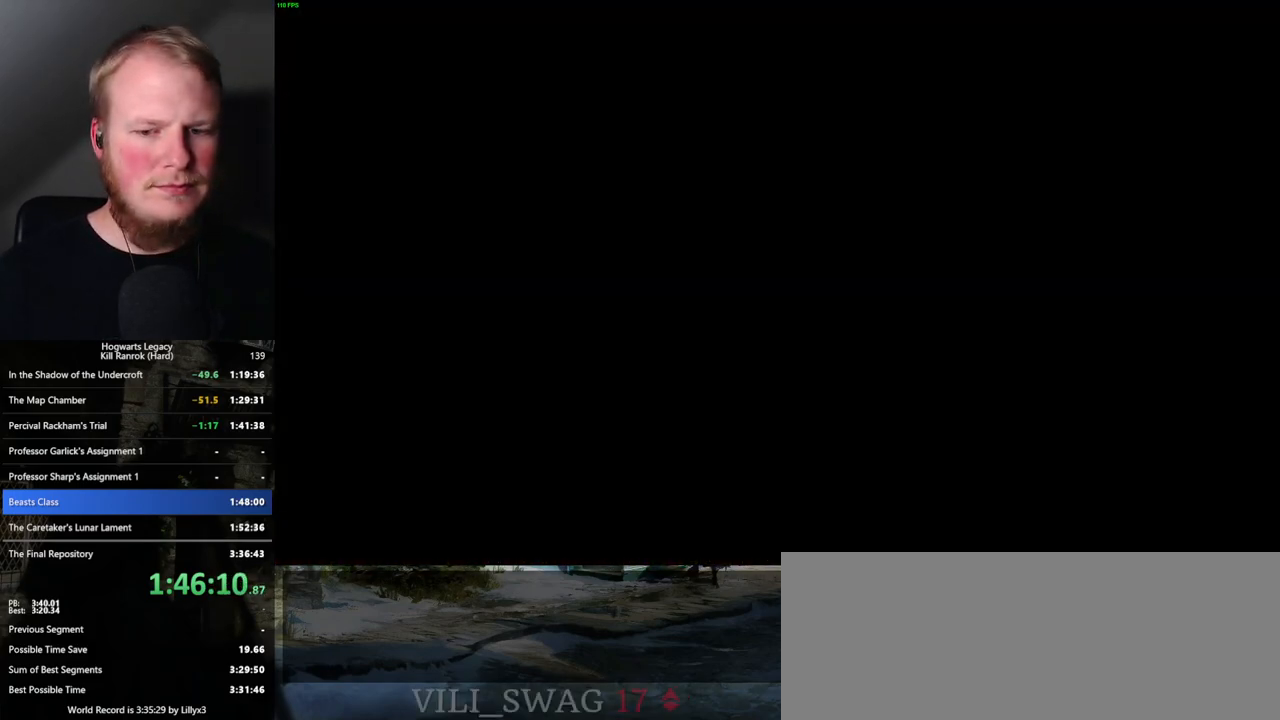
{"keys": [], "mouse": [], "events": [[184, "q", "up"], [267, "q", "down"], [484, "q", "up"]]}
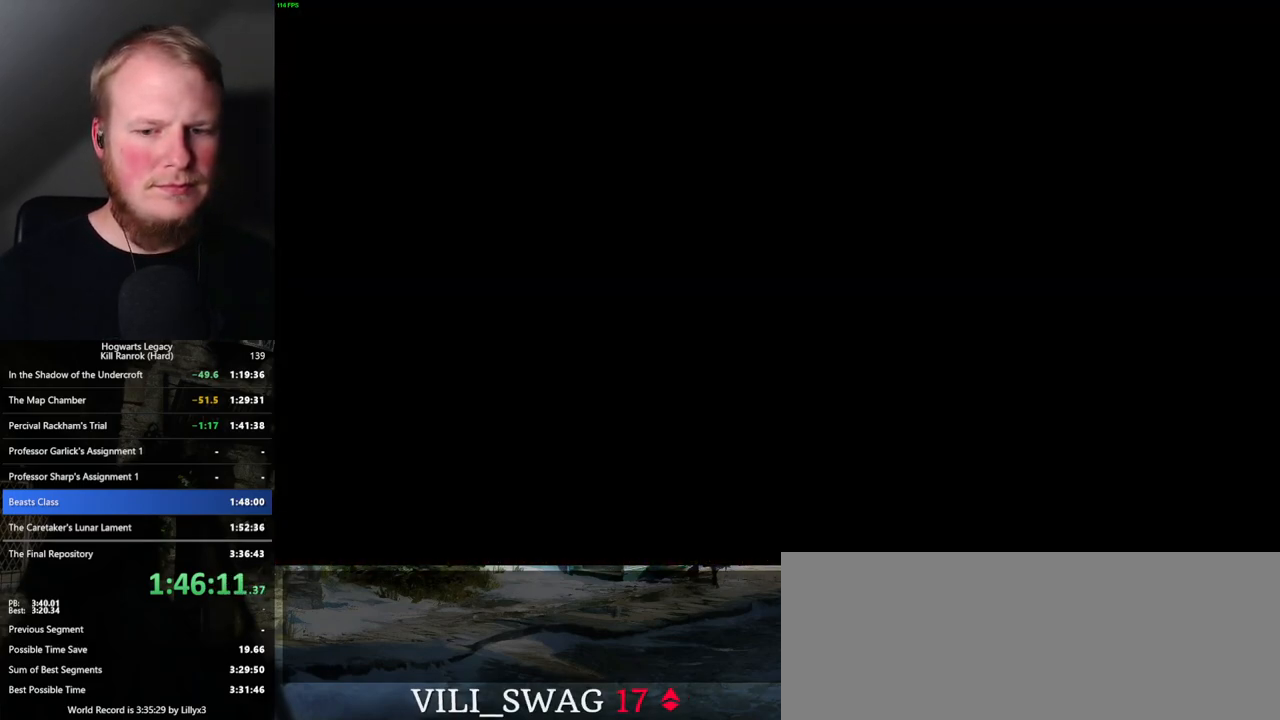
{"keys": ["q"], "mouse": [], "events": [[67, "q", "down"], [300, "q", "up"], [384, "q", "down"]]}
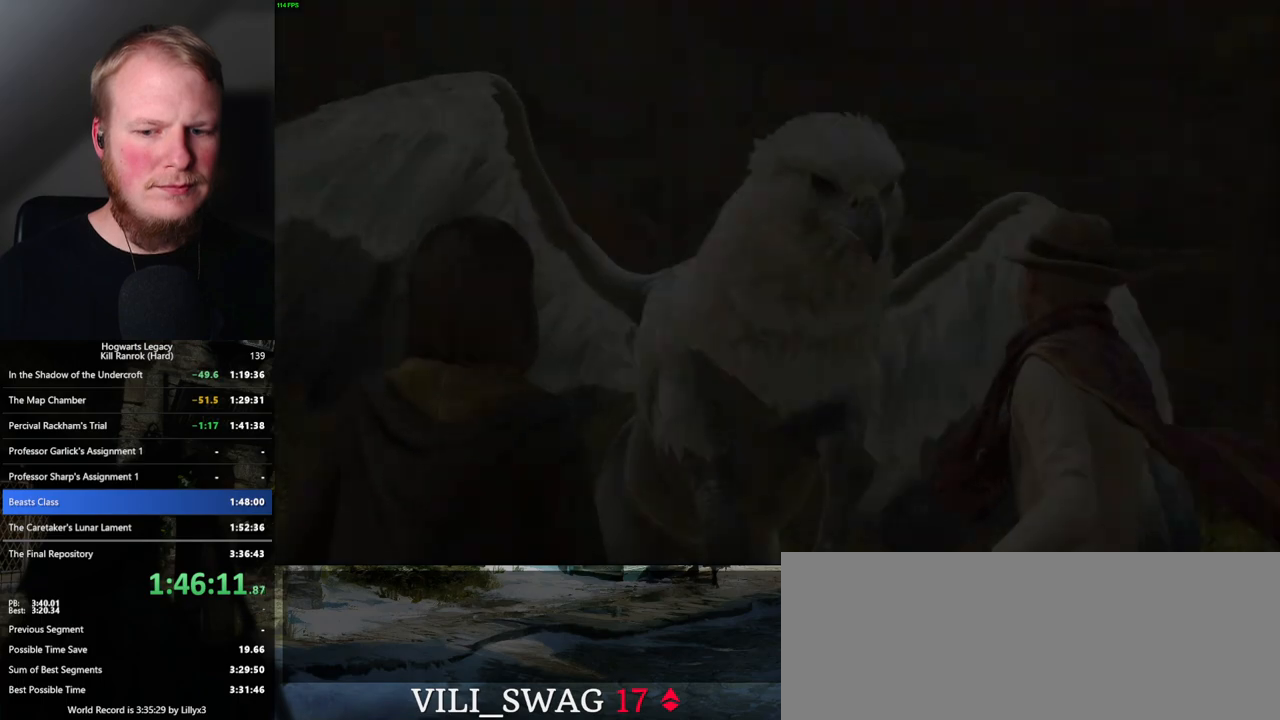
{"keys": ["q"], "mouse": [], "events": []}
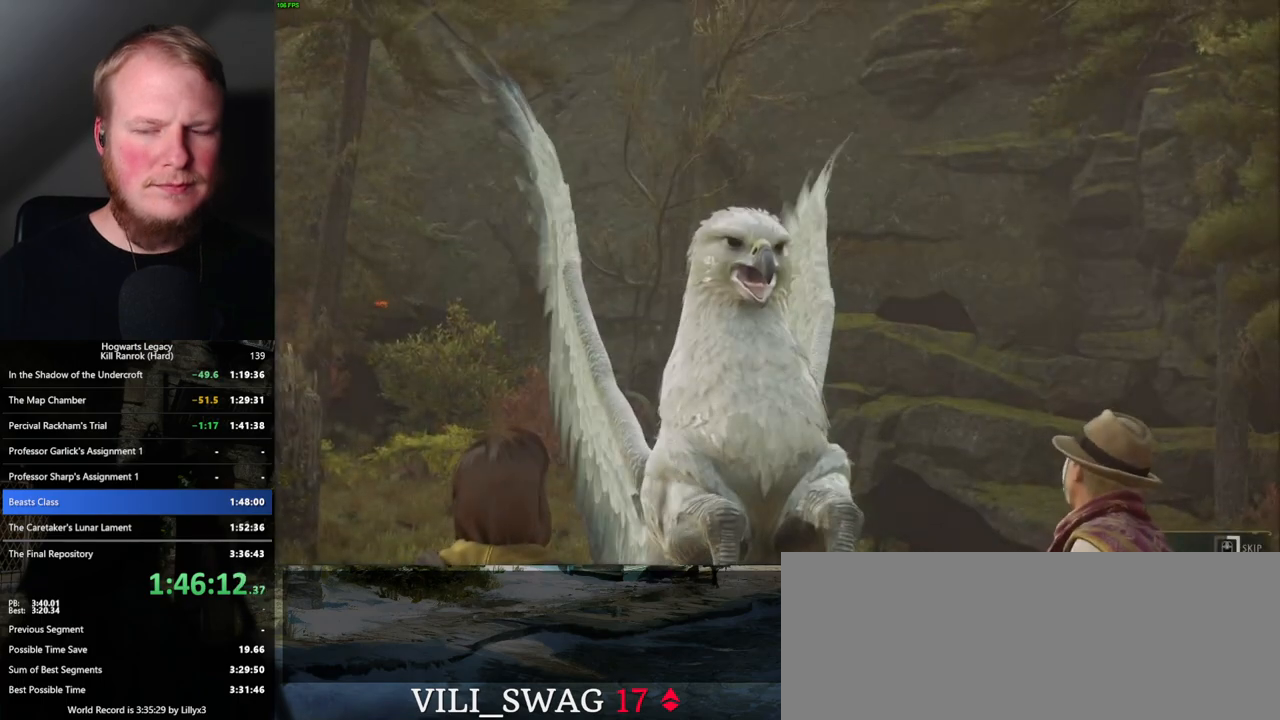
{"keys": ["q"], "mouse": [], "events": []}
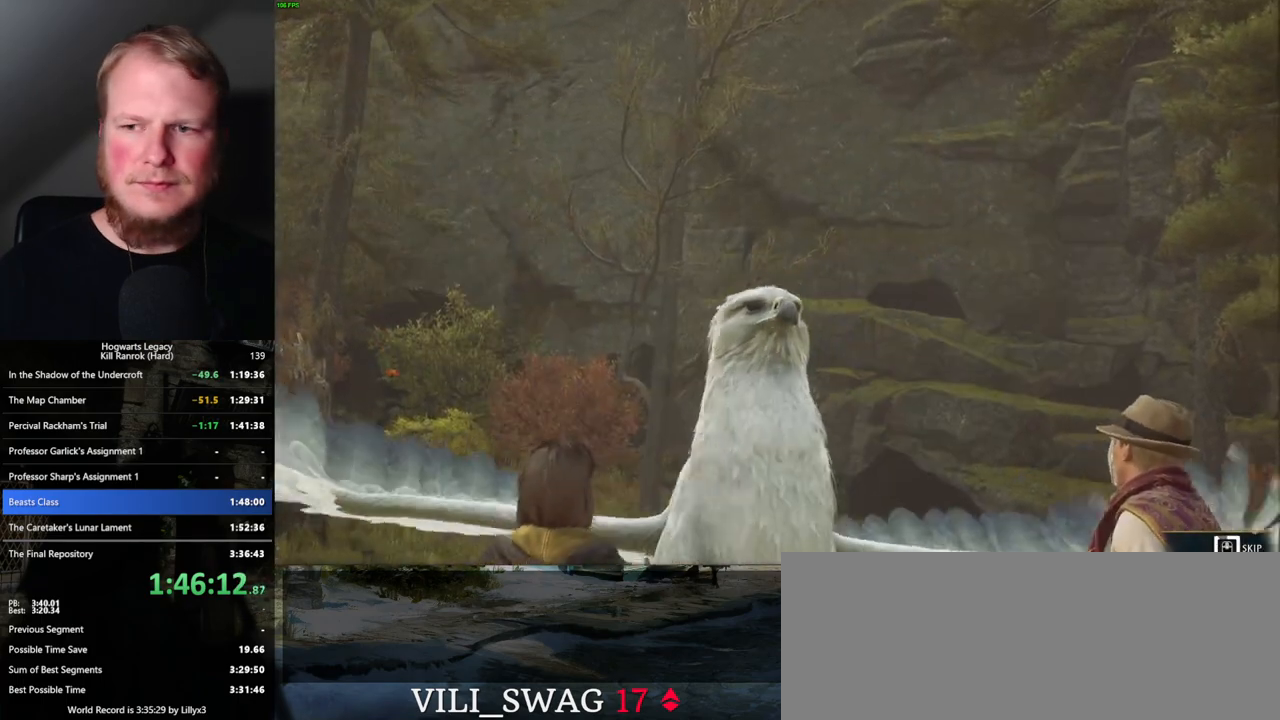
{"keys": ["q"], "mouse": [], "events": []}
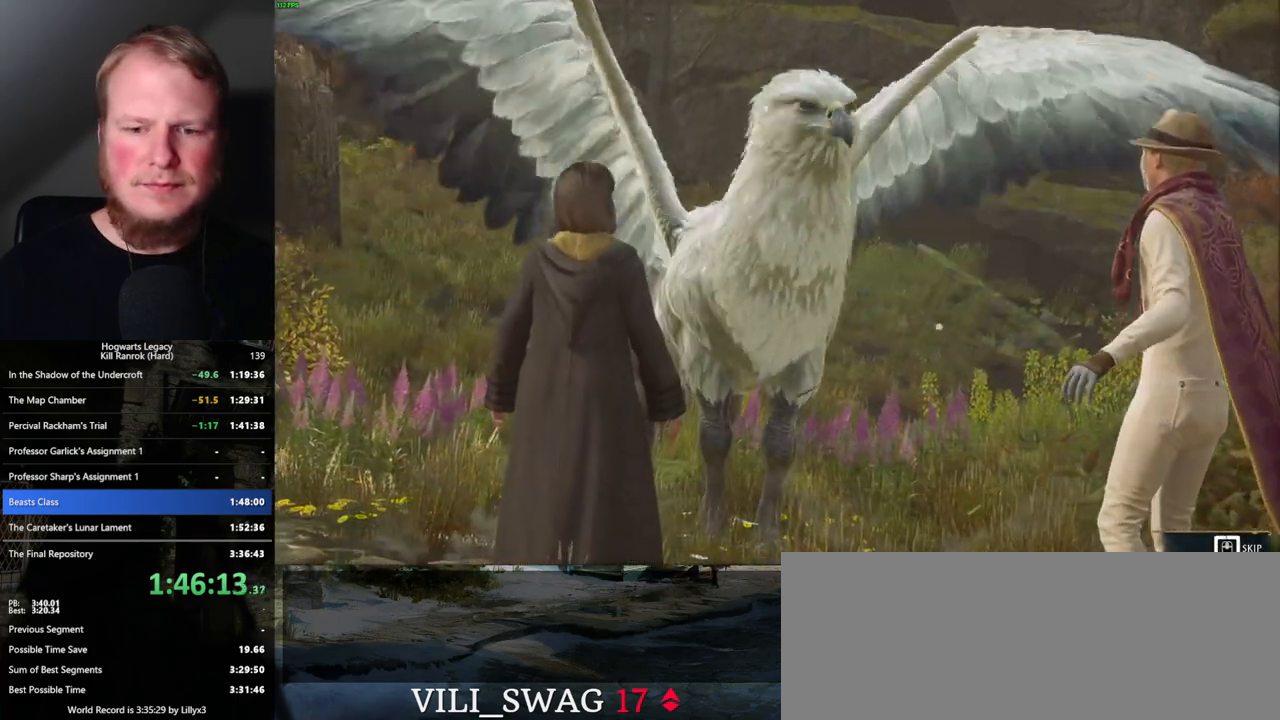
{"keys": ["q"], "mouse": [], "events": []}
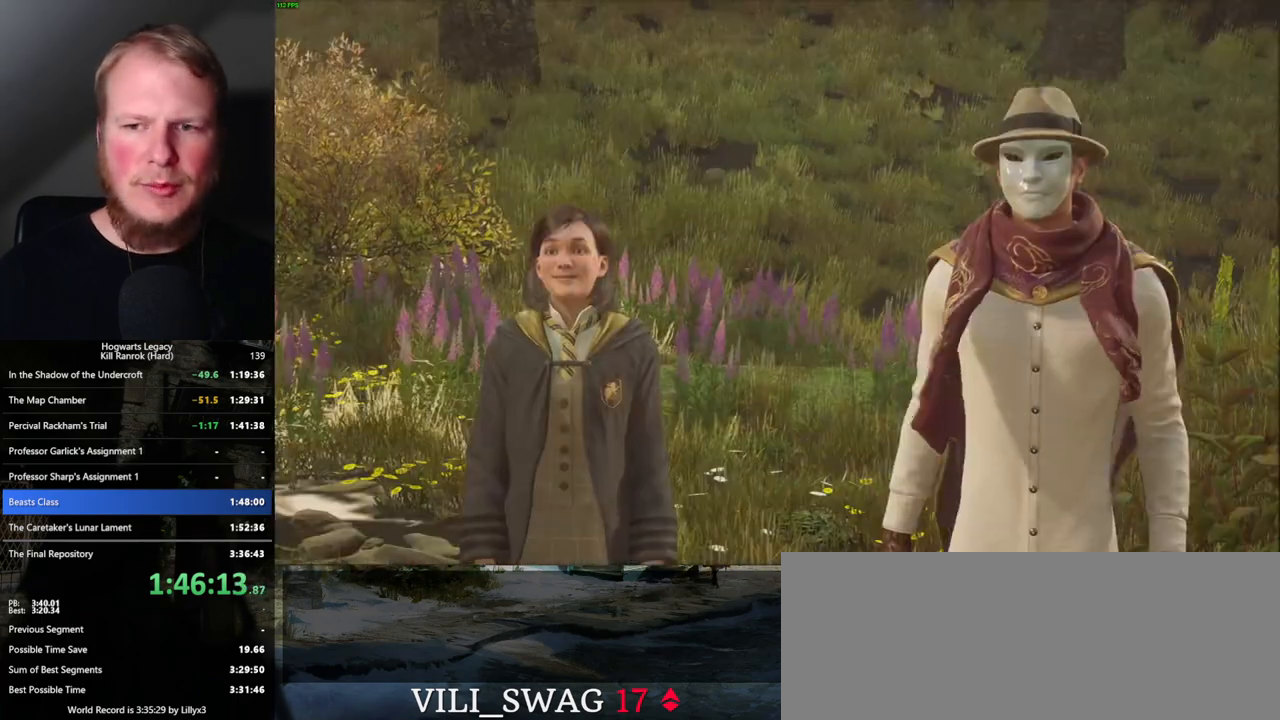
{"keys": [], "mouse": ["wheel"], "events": [[184, "q", "up"], [284, "mouse_wheel", "down"], [334, "mouse_wheel", "up"], [350, "mouse_wheel", "down"], [417, "mouse_wheel", "up"], [450, "mouse_wheel", "down"]]}
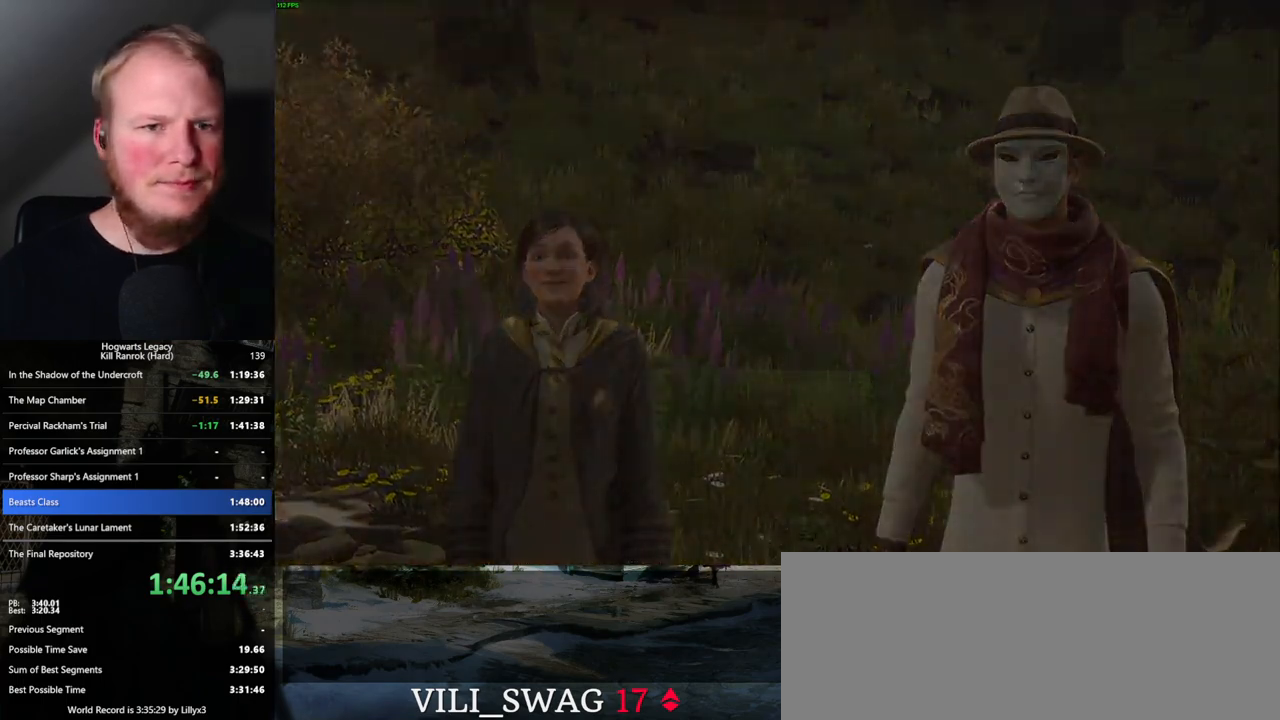
{"keys": ["q"], "mouse": ["wheel"], "events": [[100, "mouse_wheel", "up"], [367, "q", "down"], [384, "space", "down"], [450, "space", "up"], [467, "q", "up"], [500, "mouse_wheel", "down"], [500, "q", "down"]]}
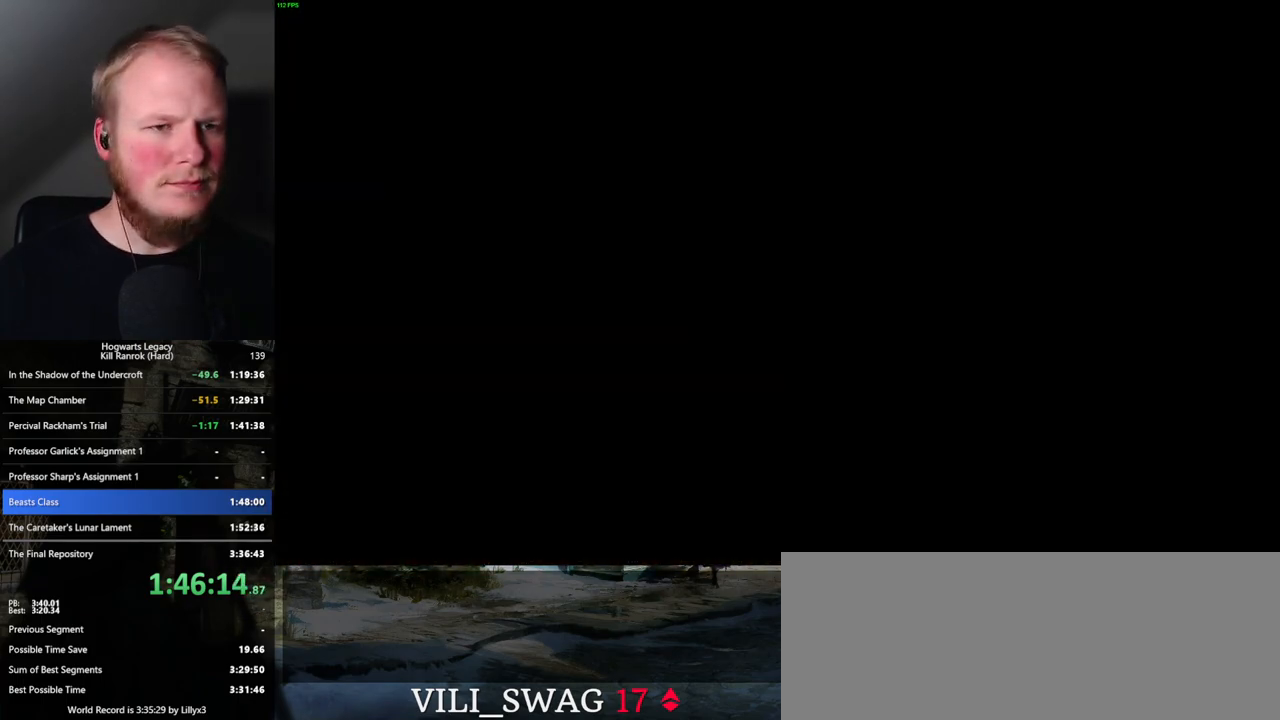
{"keys": ["q"], "mouse": ["wheel"], "events": [[100, "mouse_wheel", "up"], [117, "q", "up"], [184, "q", "down"], [200, "mouse_wheel", "down"], [217, "mouse_wheel", "up"], [217, "space", "down"], [250, "mouse_wheel", "down"], [267, "mouse_wheel", "up"], [267, "q", "up"], [284, "space", "up"], [350, "q", "down"], [417, "q", "up"], [500, "mouse_wheel", "down"], [500, "q", "down"]]}
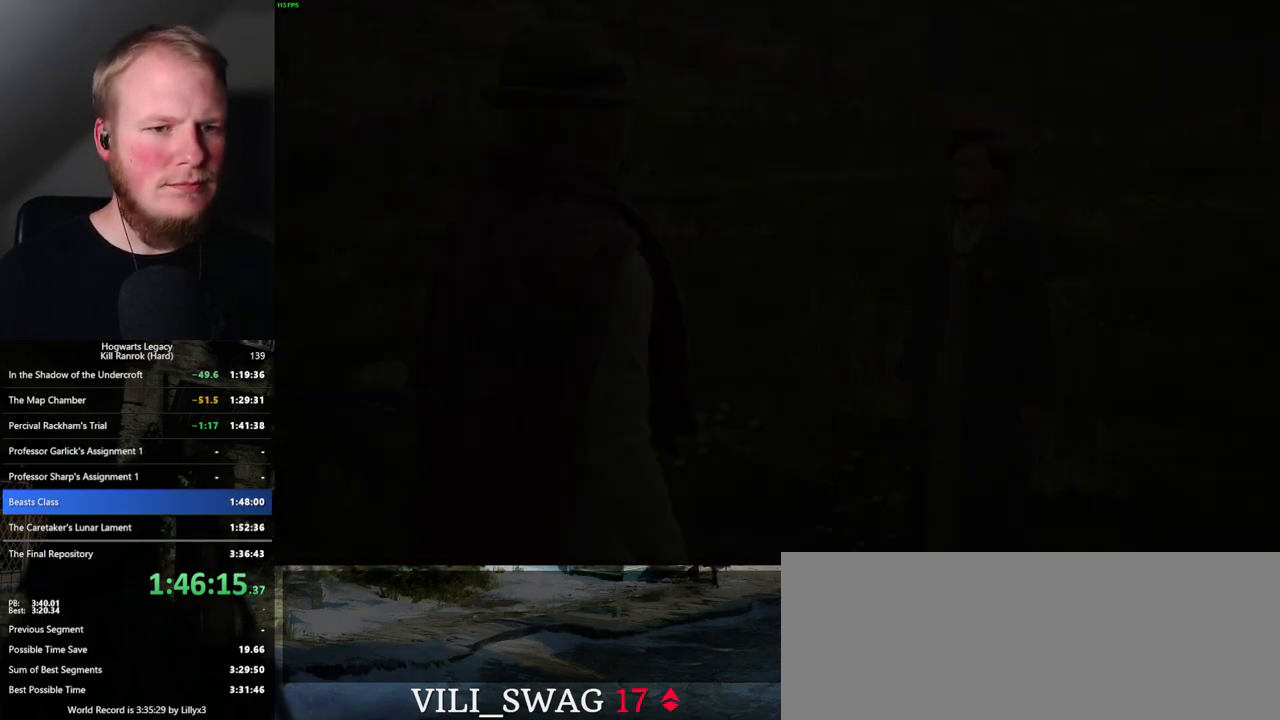
{"keys": [], "mouse": [], "events": [[17, "mouse_wheel", "up"], [34, "space", "down"], [50, "mouse_wheel", "down"], [67, "mouse_wheel", "up"], [67, "q", "up"], [84, "space", "up"], [100, "mouse_wheel", "down"], [150, "mouse_wheel", "up"], [150, "q", "down"], [184, "space", "down"], [200, "space", "up"], [217, "q", "up"], [284, "q", "down"], [317, "space", "down"], [367, "q", "up"], [384, "space", "up"], [400, "mouse_wheel", "down"], [417, "mouse_wheel", "up"], [450, "q", "down"], [467, "space", "down"], [484, "mouse_wheel", "down"], [500, "mouse_wheel", "up"], [500, "q", "up"], [500, "space", "up"]]}
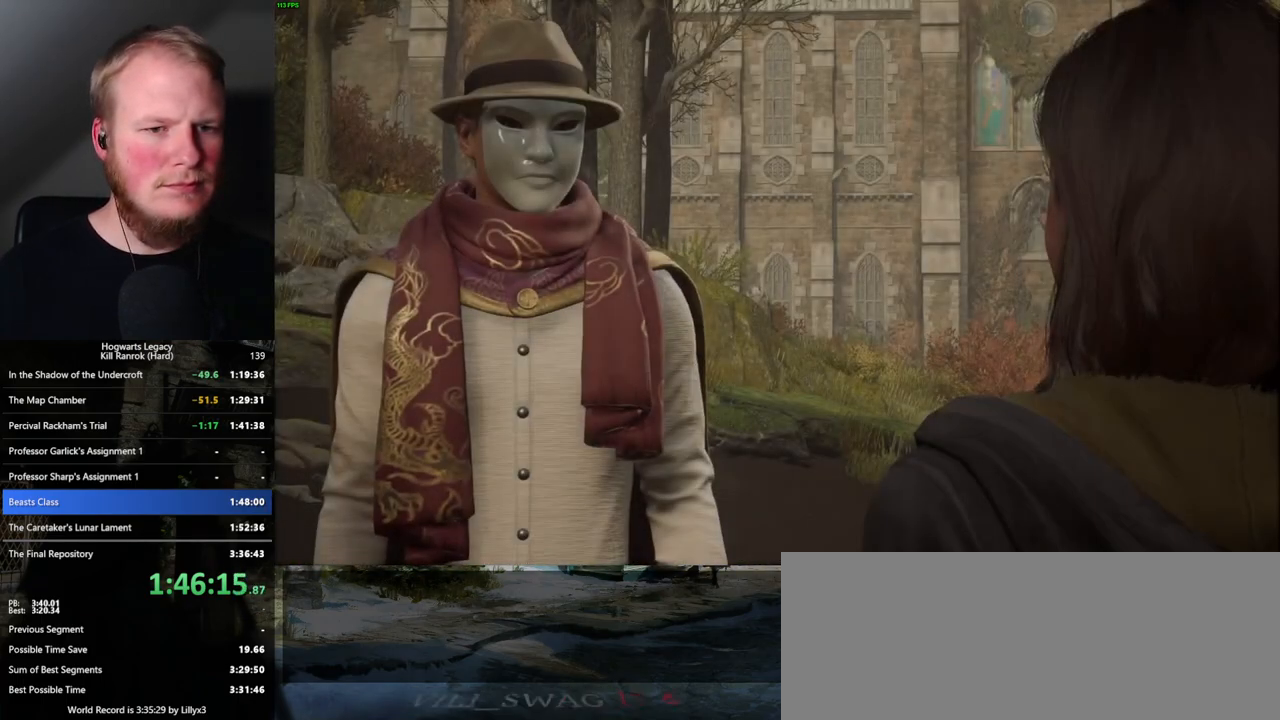
{"keys": ["space"], "mouse": [], "events": [[17, "mouse_wheel", "down"], [34, "mouse_wheel", "up"], [84, "q", "down"], [134, "space", "down"], [167, "q", "up"], [167, "space", "up"], [250, "mouse_wheel", "down"], [250, "q", "down"], [267, "mouse_wheel", "up"], [284, "mouse_wheel", "down"], [284, "space", "down"], [300, "mouse_wheel", "up"], [317, "space", "up"], [334, "q", "up"], [350, "mouse_wheel", "down"], [400, "mouse_wheel", "up"], [400, "q", "down"], [434, "space", "down"], [484, "q", "up"]]}
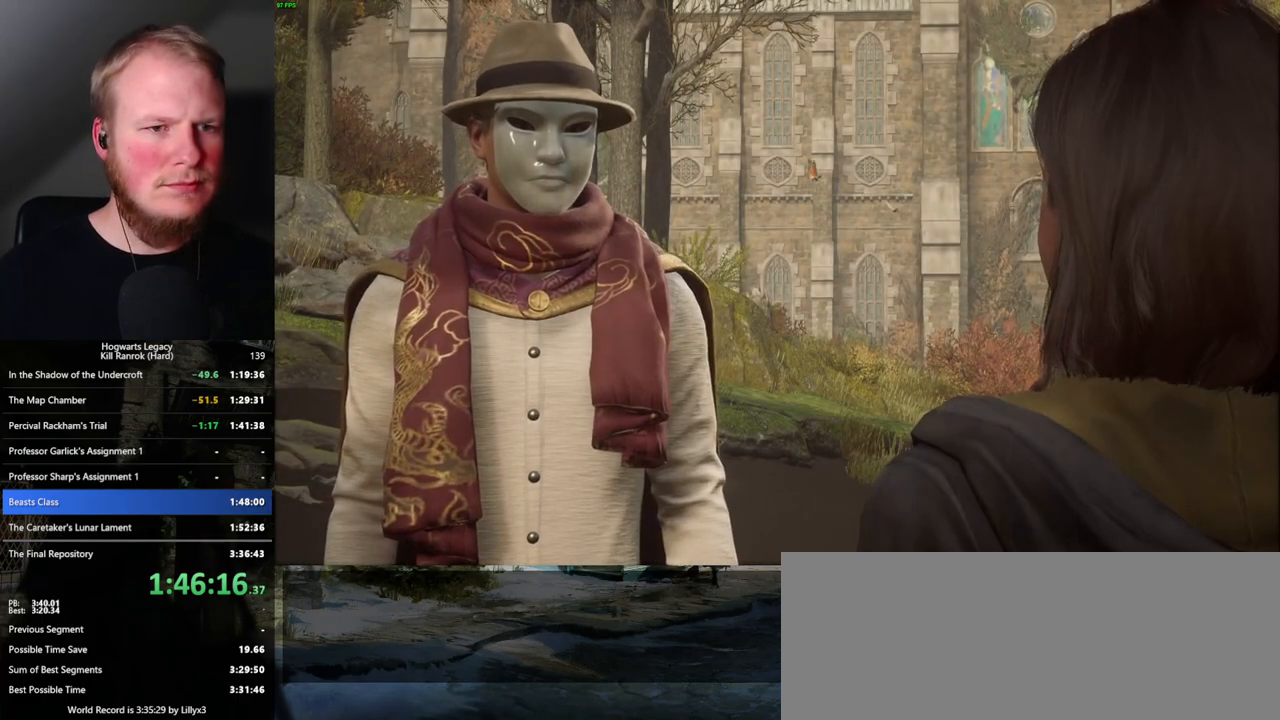
{"keys": [], "mouse": [], "events": [[17, "space", "up"], [67, "q", "down"], [67, "space", "down"], [134, "space", "up"], [150, "mouse_wheel", "down"], [150, "q", "up"], [167, "mouse_wheel", "up"], [184, "mouse_wheel", "down"], [234, "mouse_wheel", "up"], [234, "q", "down"], [250, "mouse_wheel", "down"], [267, "space", "down"], [300, "mouse_wheel", "up"], [300, "q", "up"], [300, "space", "up"], [384, "q", "down"], [417, "space", "down"], [467, "q", "up"], [467, "space", "up"]]}
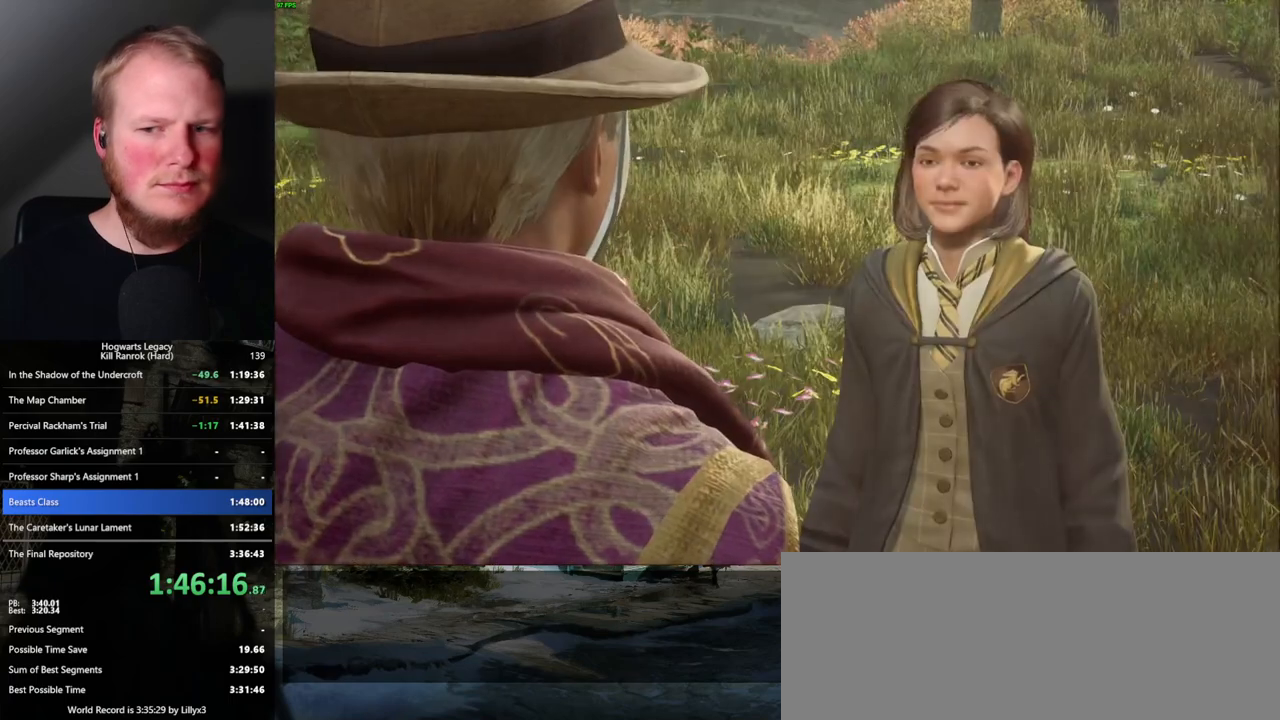
{"keys": [], "mouse": ["wheel"], "events": [[50, "q", "down"], [100, "mouse_wheel", "down"], [134, "q", "up"], [200, "mouse_wheel", "up"], [200, "q", "down"], [234, "space", "down"], [267, "q", "up"], [284, "space", "up"], [367, "q", "down"], [367, "space", "down"], [417, "q", "up"], [434, "space", "up"], [450, "mouse_wheel", "down"]]}
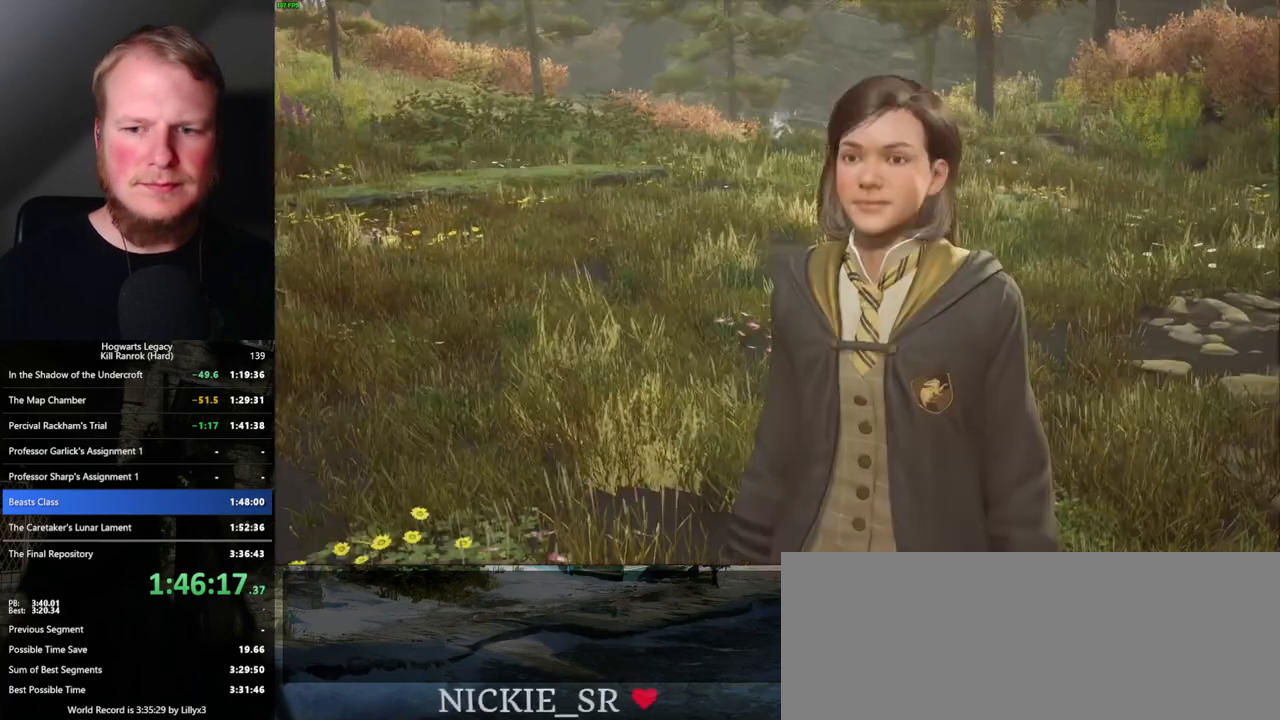
{"keys": [], "mouse": ["wheel"], "events": [[34, "mouse_wheel", "up"], [34, "q", "down"], [67, "mouse_wheel", "down"], [67, "space", "down"], [84, "mouse_wheel", "up"], [84, "q", "up"], [117, "space", "up"], [200, "q", "down"], [200, "space", "down"], [250, "space", "up"], [267, "q", "up"], [334, "q", "down"], [384, "mouse_wheel", "down"], [384, "space", "down"], [400, "mouse_wheel", "up"], [417, "q", "up"], [434, "mouse_wheel", "down"], [467, "mouse_wheel", "up"], [467, "space", "up"], [484, "mouse_wheel", "down"]]}
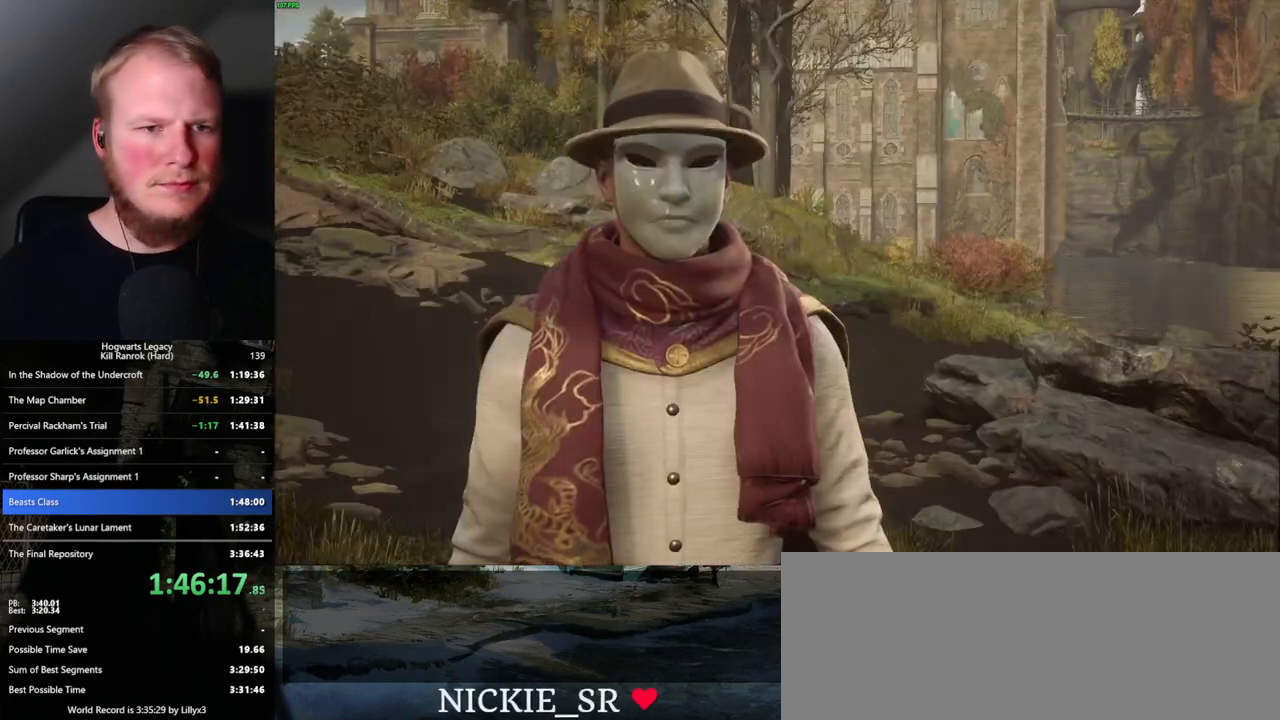
{"keys": [], "mouse": [], "events": [[17, "mouse_wheel", "up"], [17, "space", "down"], [50, "q", "down"], [84, "space", "up"], [200, "space", "down"], [234, "q", "up"], [250, "space", "up"], [300, "mouse_wheel", "down"], [350, "mouse_wheel", "up"], [350, "q", "down"], [367, "space", "down"], [417, "q", "up"], [417, "space", "up"]]}
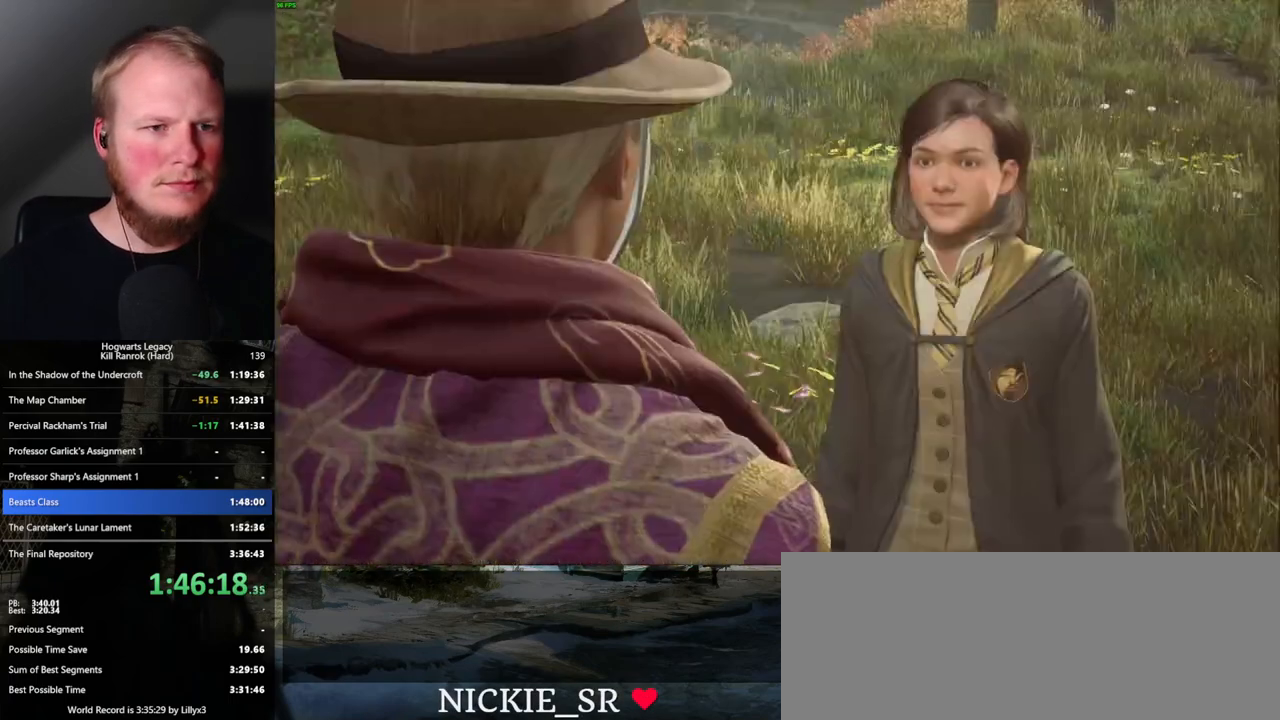
{"keys": ["q"], "mouse": [], "events": [[17, "q", "down"], [34, "space", "down"], [84, "q", "up"], [84, "space", "up"], [184, "mouse_wheel", "down"], [184, "q", "down"], [200, "mouse_wheel", "up"], [217, "mouse_wheel", "down"], [217, "space", "down"], [250, "q", "up"], [267, "space", "up"], [317, "mouse_wheel", "up"], [334, "q", "down"], [350, "space", "down"], [400, "q", "up"], [400, "space", "up"], [500, "q", "down"]]}
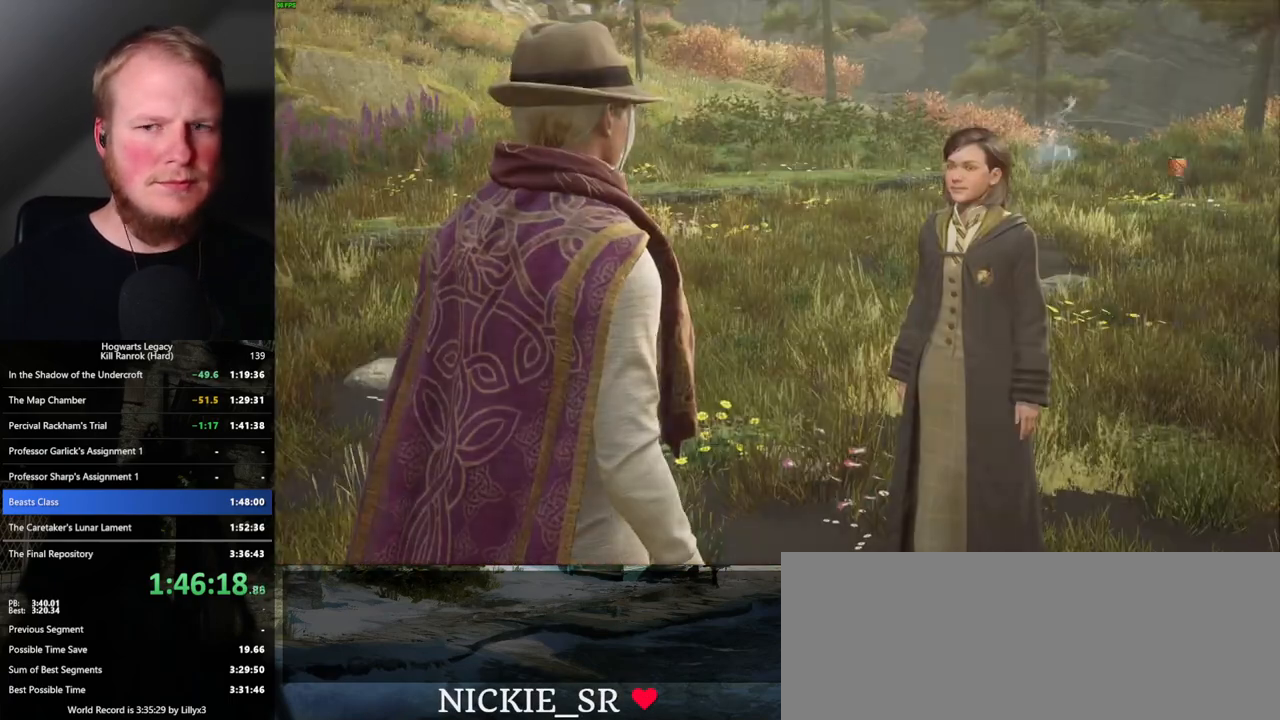
{"keys": ["q", "space"], "mouse": [], "events": [[34, "mouse_wheel", "down"], [34, "space", "down"], [67, "mouse_wheel", "up"], [67, "q", "up"], [84, "mouse_wheel", "down"], [84, "space", "up"], [167, "mouse_wheel", "up"], [167, "q", "down"], [167, "space", "down"], [184, "mouse_wheel", "down"], [217, "mouse_wheel", "up"], [217, "q", "up"], [234, "space", "up"], [317, "q", "down"], [350, "space", "down"], [400, "q", "up"], [400, "space", "up"], [467, "mouse_wheel", "down"], [484, "mouse_wheel", "up"], [484, "q", "down"], [500, "space", "down"]]}